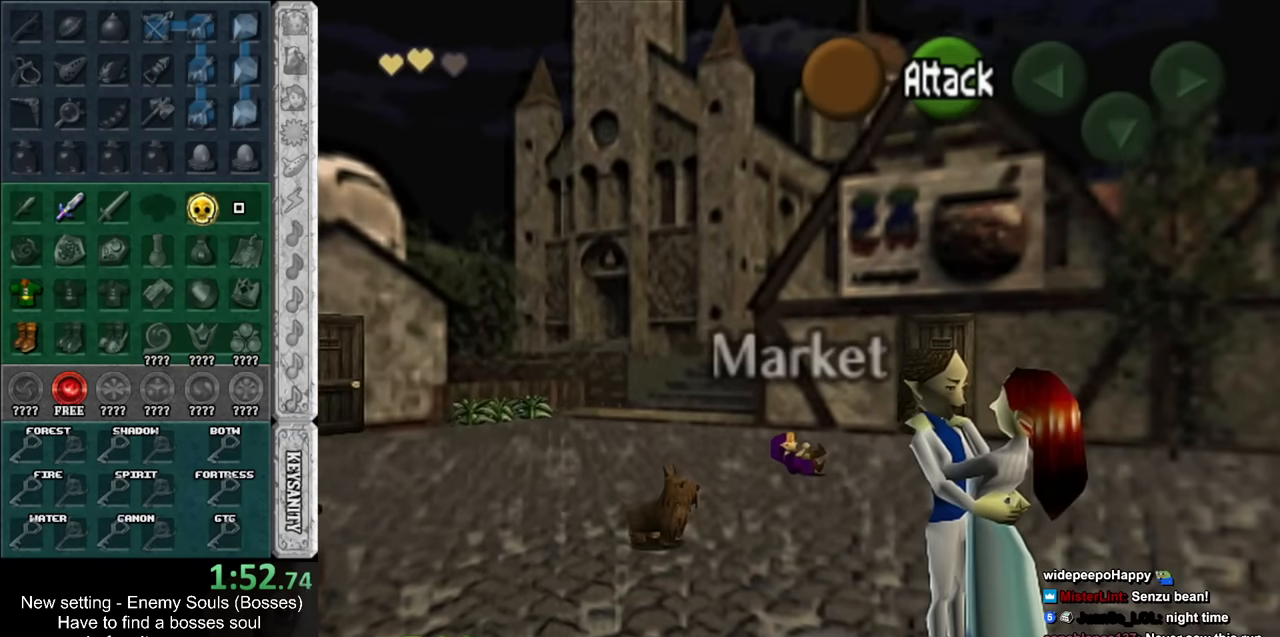
Gameplay with a controller (Nintendo layout); each line is a JSON object with the inputs held at the frame after it. "events" lists button and stick changes between this image and that frame as [ms after this image, input, new state], when the widget could be followed in between. Not read: L3 R3.
{"buttons": ["A"], "left_stick": "right", "right_stick": "center", "events": [[300, "A", "down"], [367, "A", "up"], [450, "A", "down"]]}
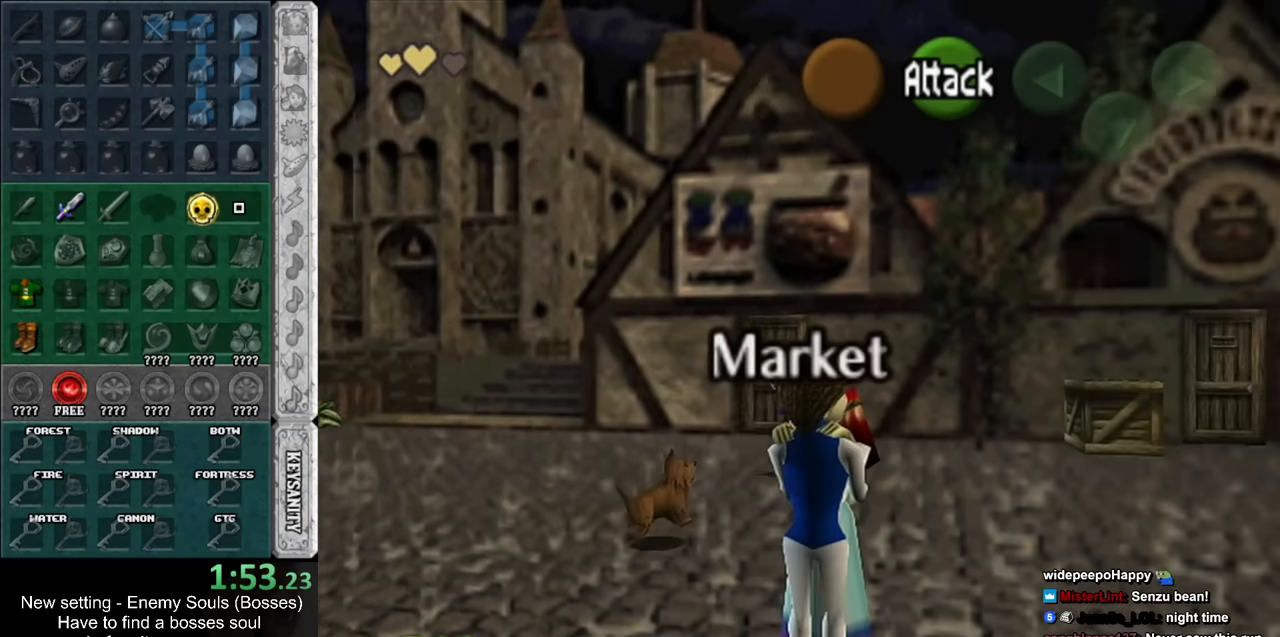
{"buttons": [], "left_stick": "right", "right_stick": "center", "events": [[84, "A", "up"]]}
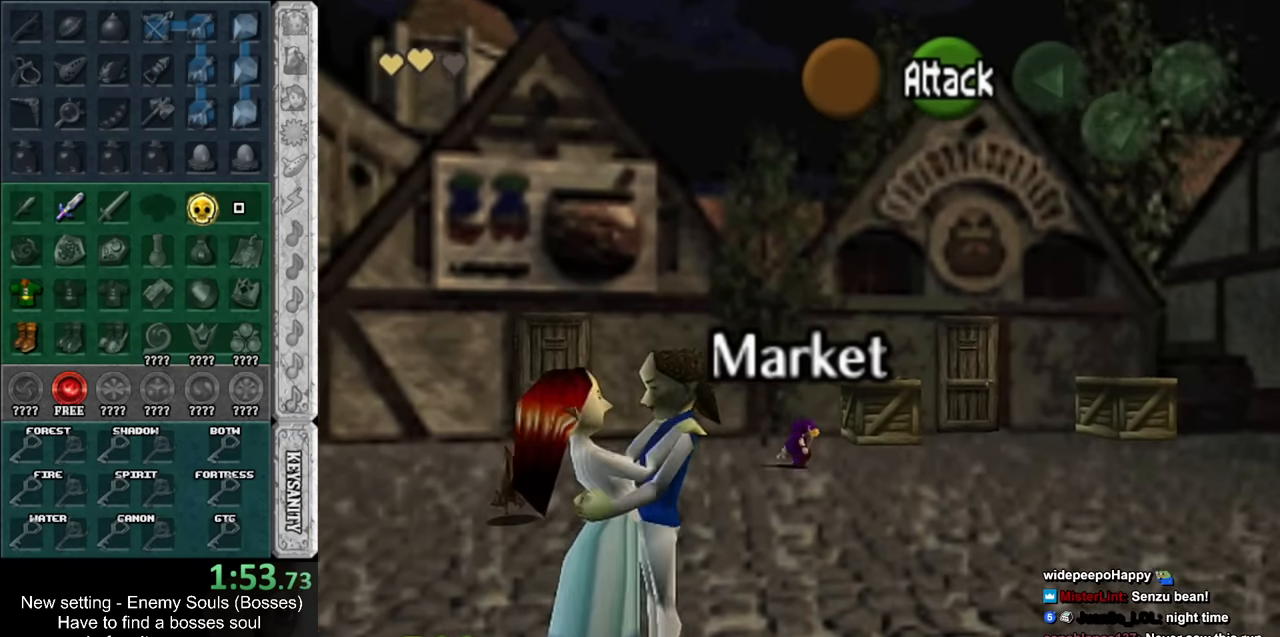
{"buttons": [], "left_stick": "right", "right_stick": "center", "events": [[117, "A", "down"], [167, "A", "up"], [267, "A", "down"], [384, "A", "up"]]}
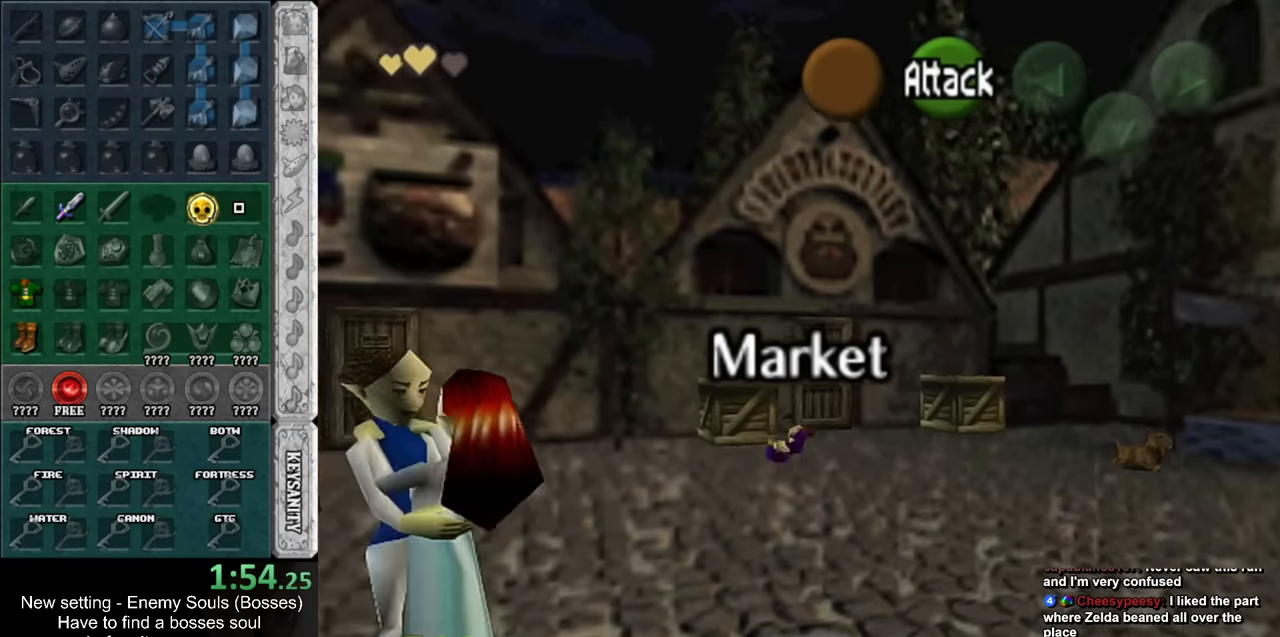
{"buttons": ["A"], "left_stick": "up-right", "right_stick": "center", "events": [[84, "left_stick", "up-right"], [384, "A", "down"]]}
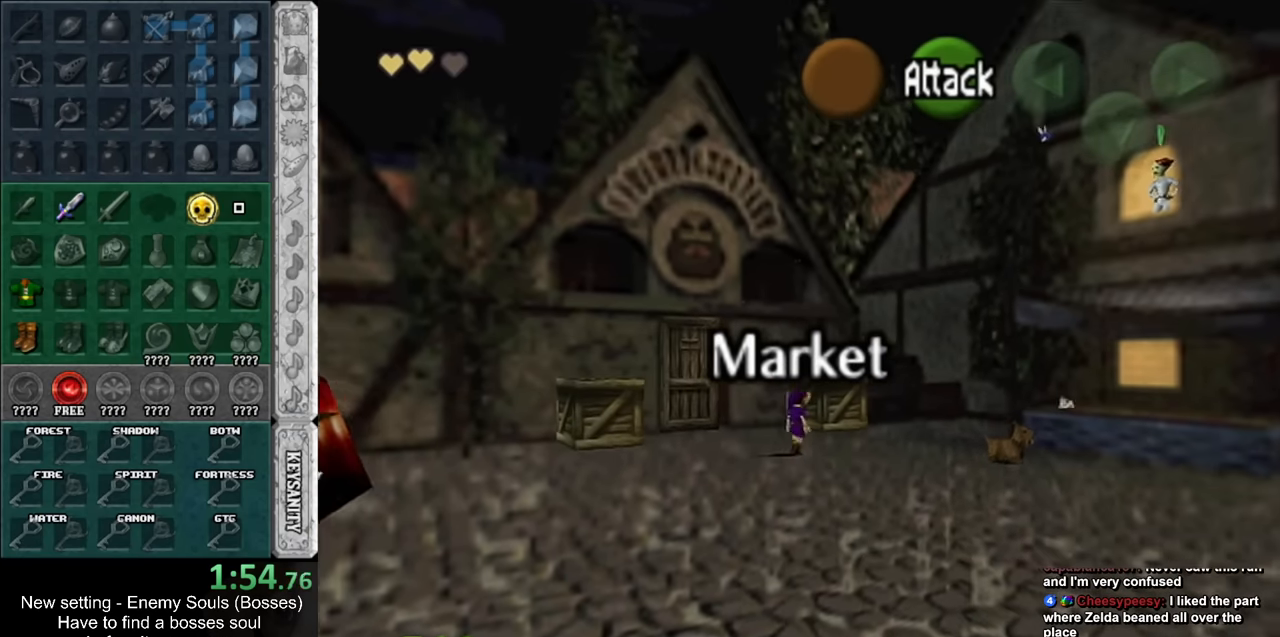
{"buttons": [], "left_stick": "up-right", "right_stick": "center", "events": [[17, "A", "up"]]}
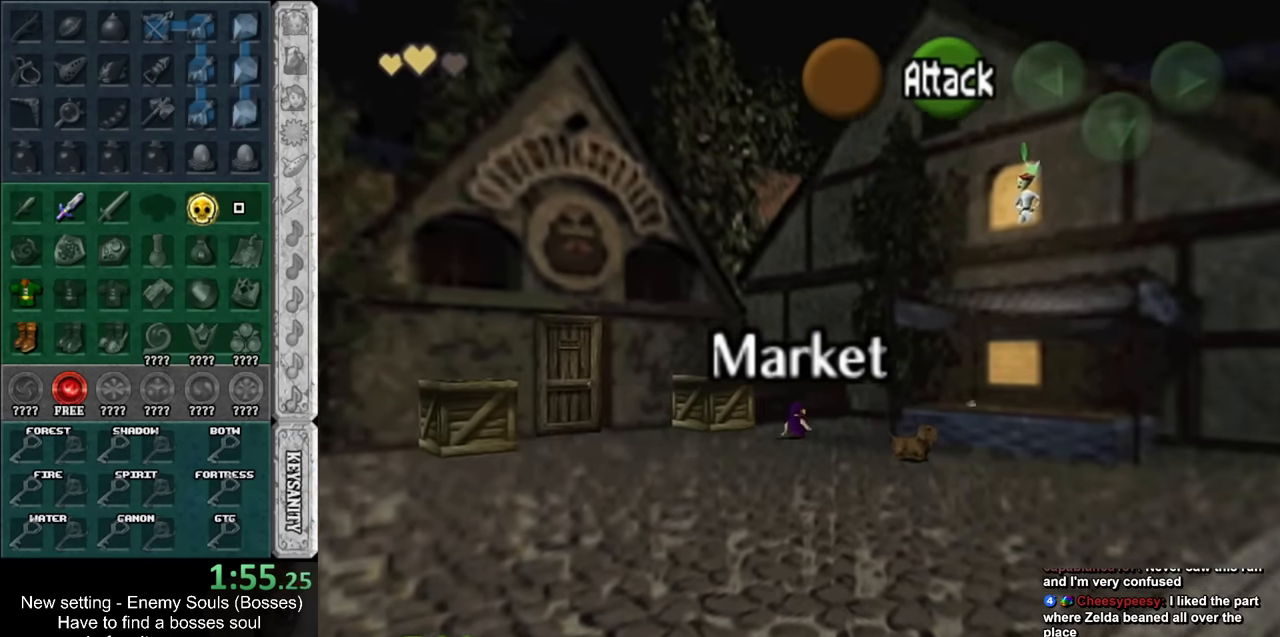
{"buttons": [], "left_stick": "right", "right_stick": "center", "events": [[450, "left_stick", "right"]]}
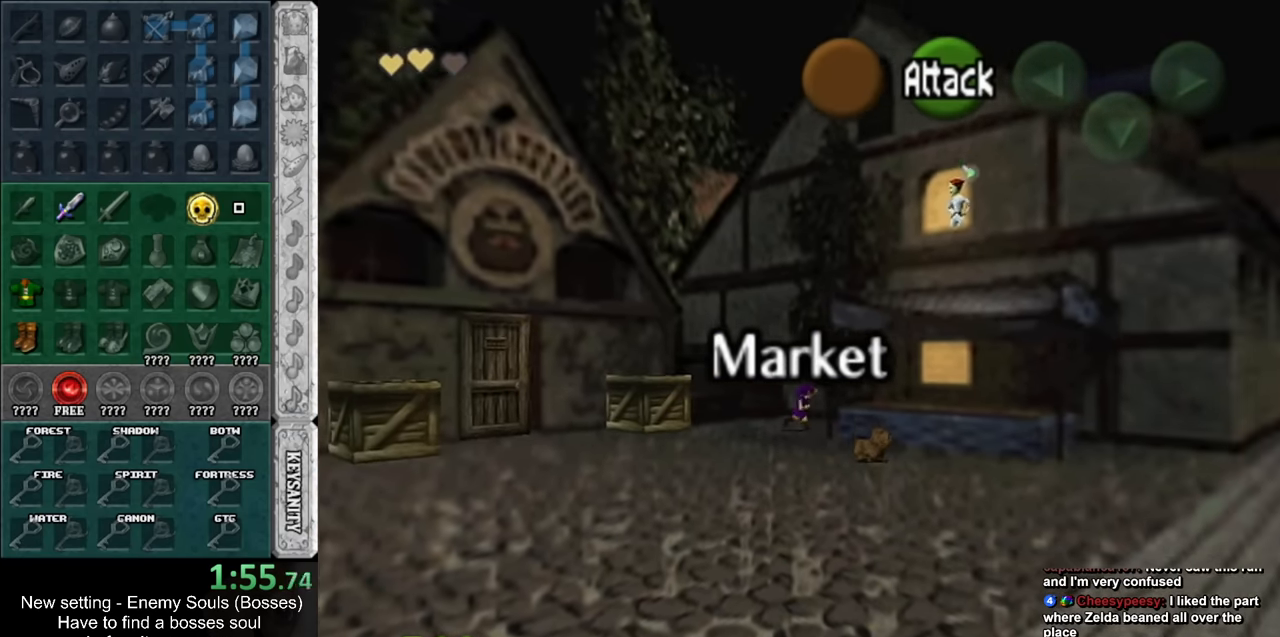
{"buttons": [], "left_stick": "up-right", "right_stick": "center", "events": [[50, "left_stick", "down-right"], [367, "left_stick", "up-right"]]}
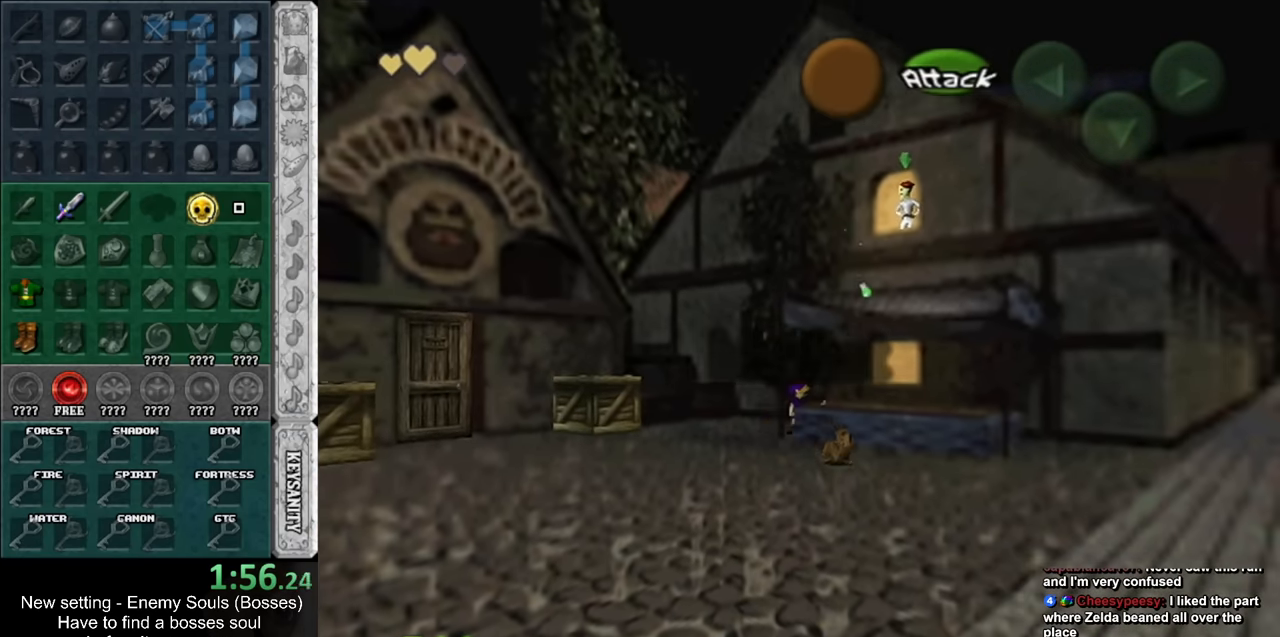
{"buttons": [], "left_stick": "up-right", "right_stick": "center", "events": []}
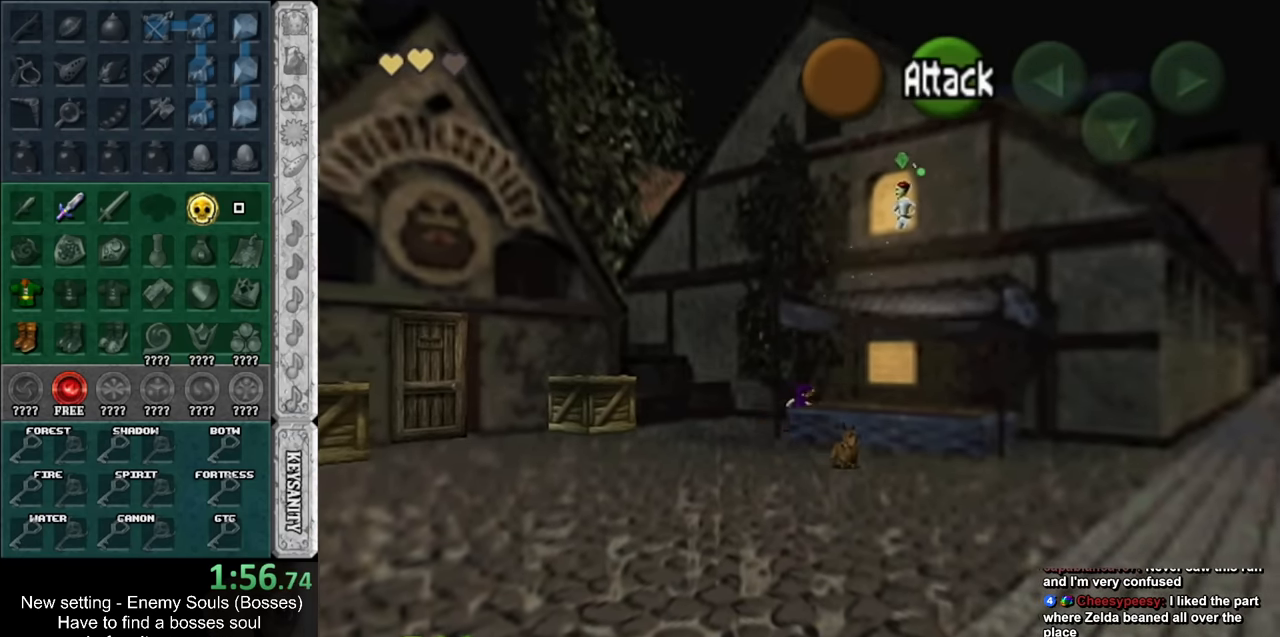
{"buttons": [], "left_stick": "right", "right_stick": "center", "events": [[50, "left_stick", "right"], [267, "left_stick", "down-right"], [484, "left_stick", "right"]]}
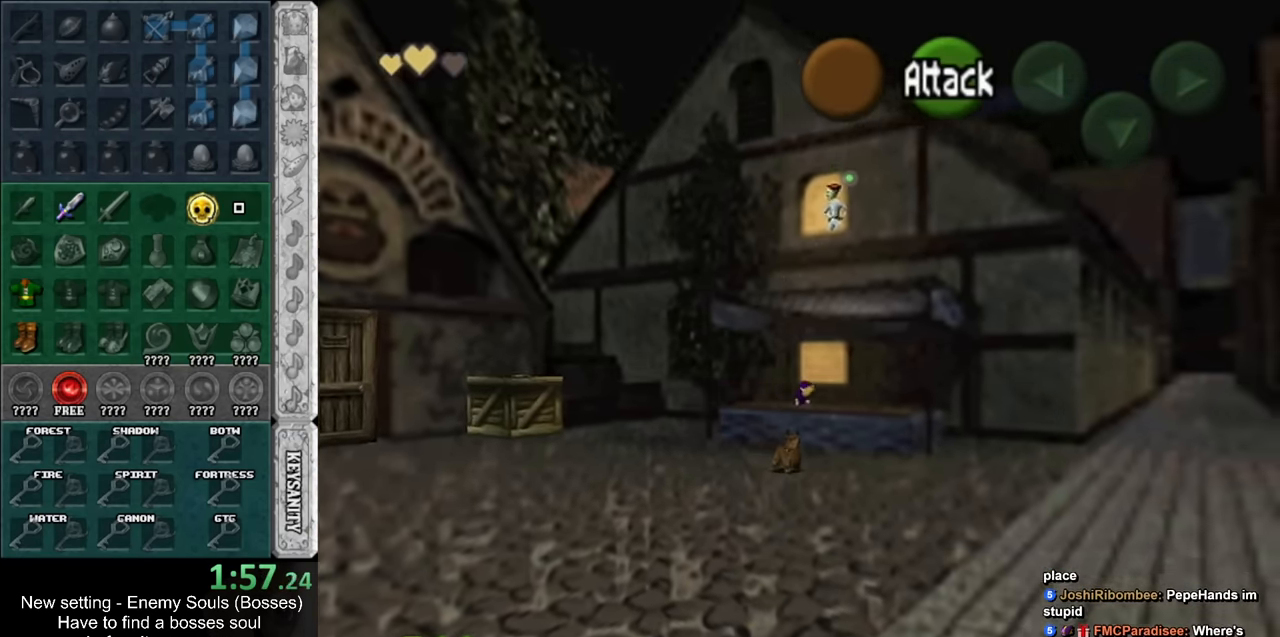
{"buttons": [], "left_stick": "right", "right_stick": "center", "events": []}
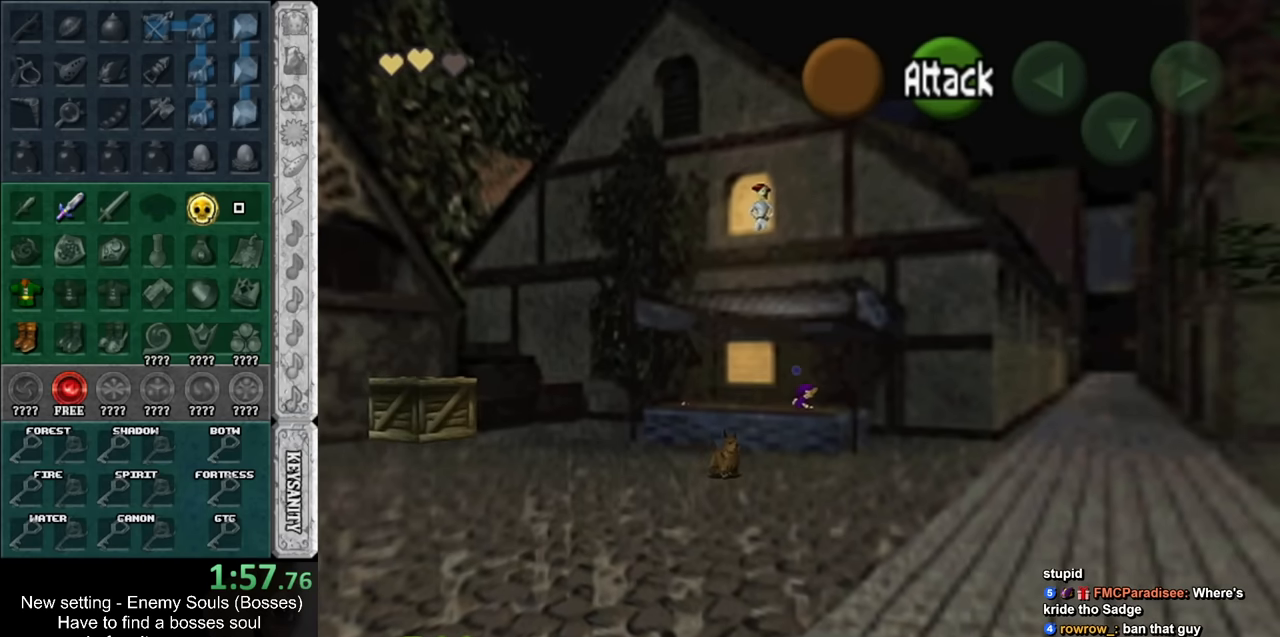
{"buttons": [], "left_stick": "right", "right_stick": "center", "events": []}
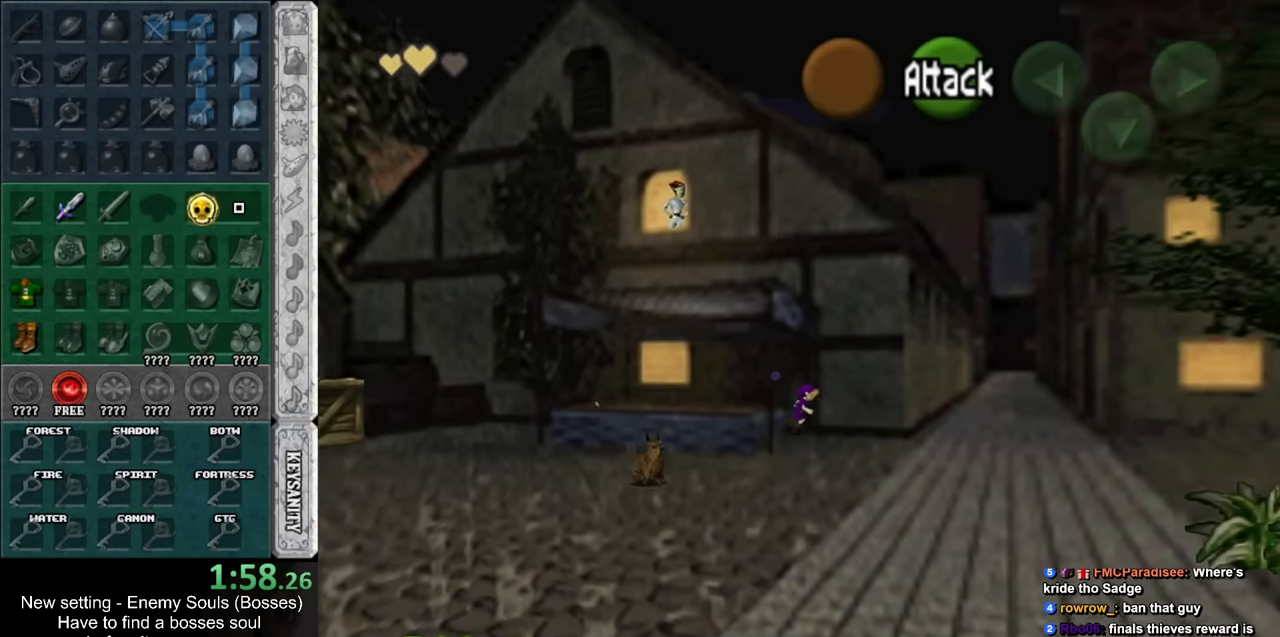
{"buttons": [], "left_stick": "right", "right_stick": "center", "events": []}
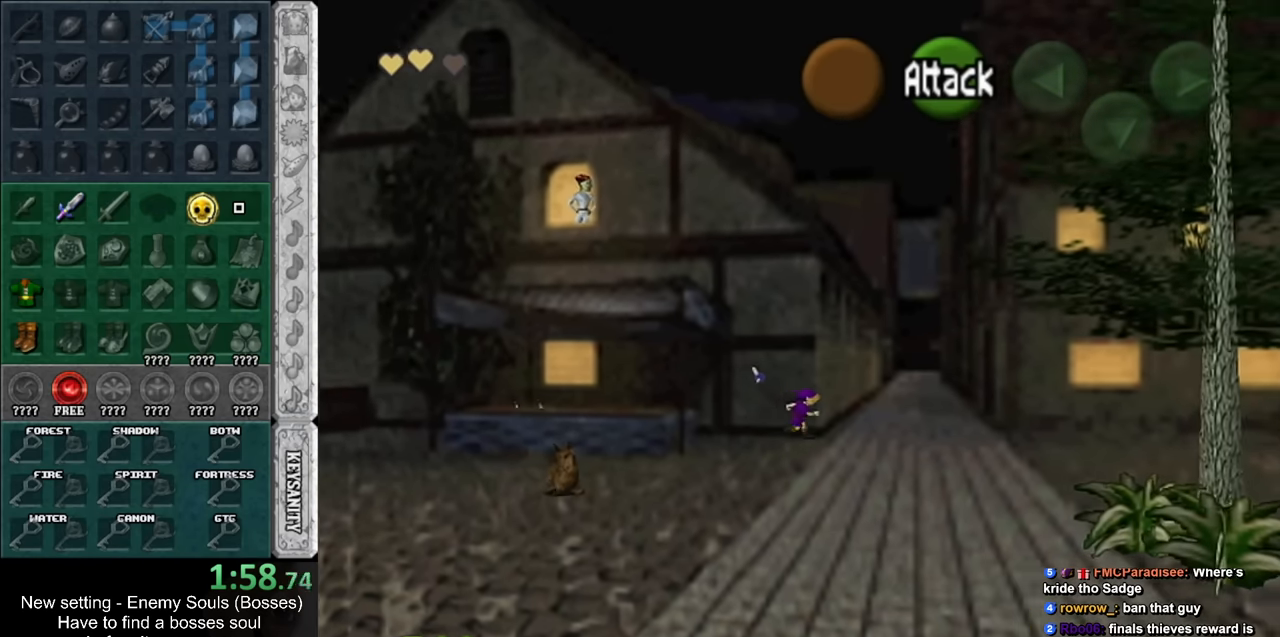
{"buttons": [], "left_stick": "right", "right_stick": "center", "events": []}
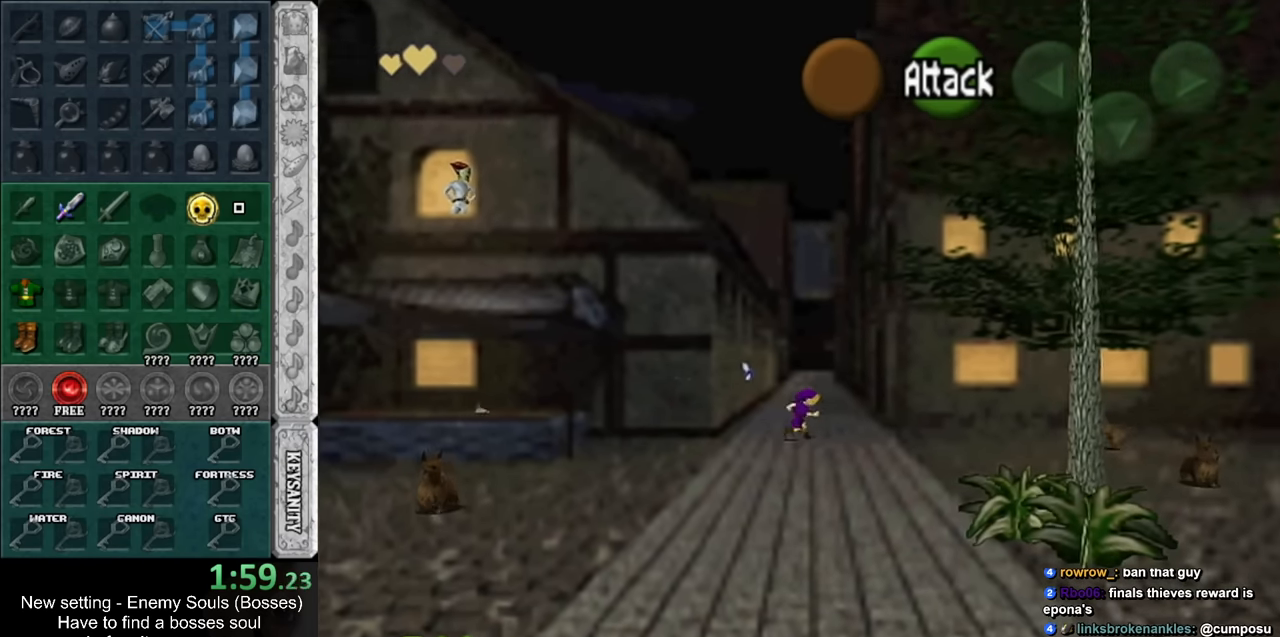
{"buttons": [], "left_stick": "right", "right_stick": "center", "events": [[267, "left_stick", "center"], [450, "left_stick", "right"]]}
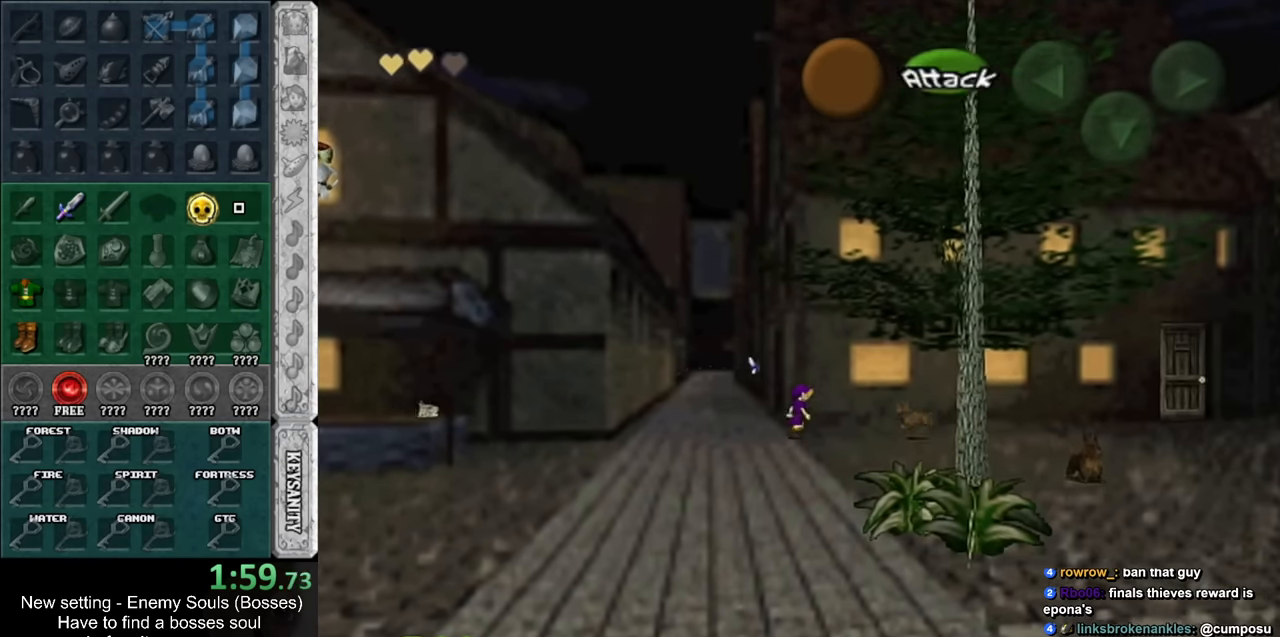
{"buttons": [], "left_stick": "right", "right_stick": "center", "events": []}
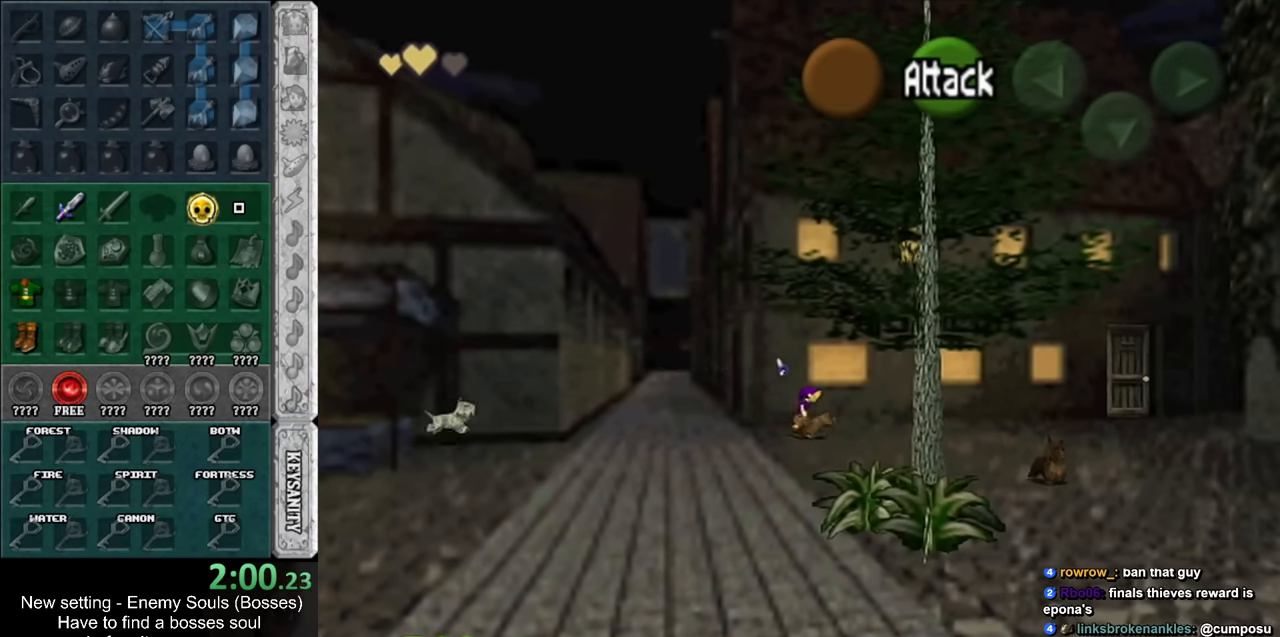
{"buttons": [], "left_stick": "up-right", "right_stick": "center", "events": [[484, "left_stick", "up-right"]]}
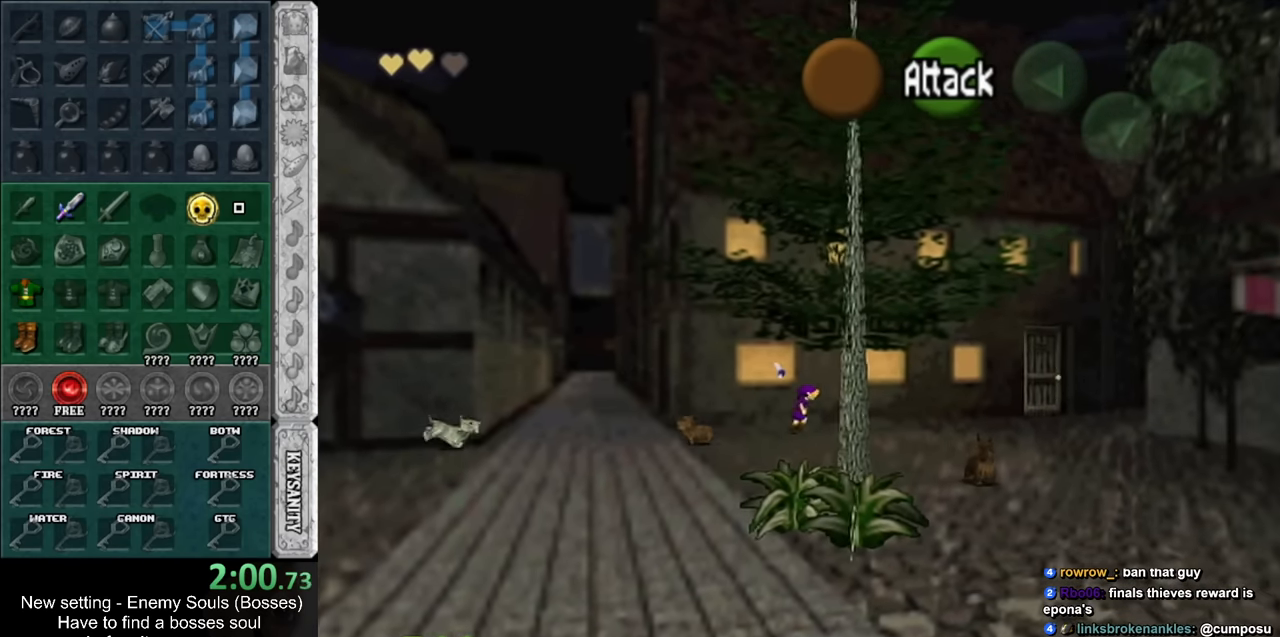
{"buttons": [], "left_stick": "center", "right_stick": "center", "events": [[334, "left_stick", "center"]]}
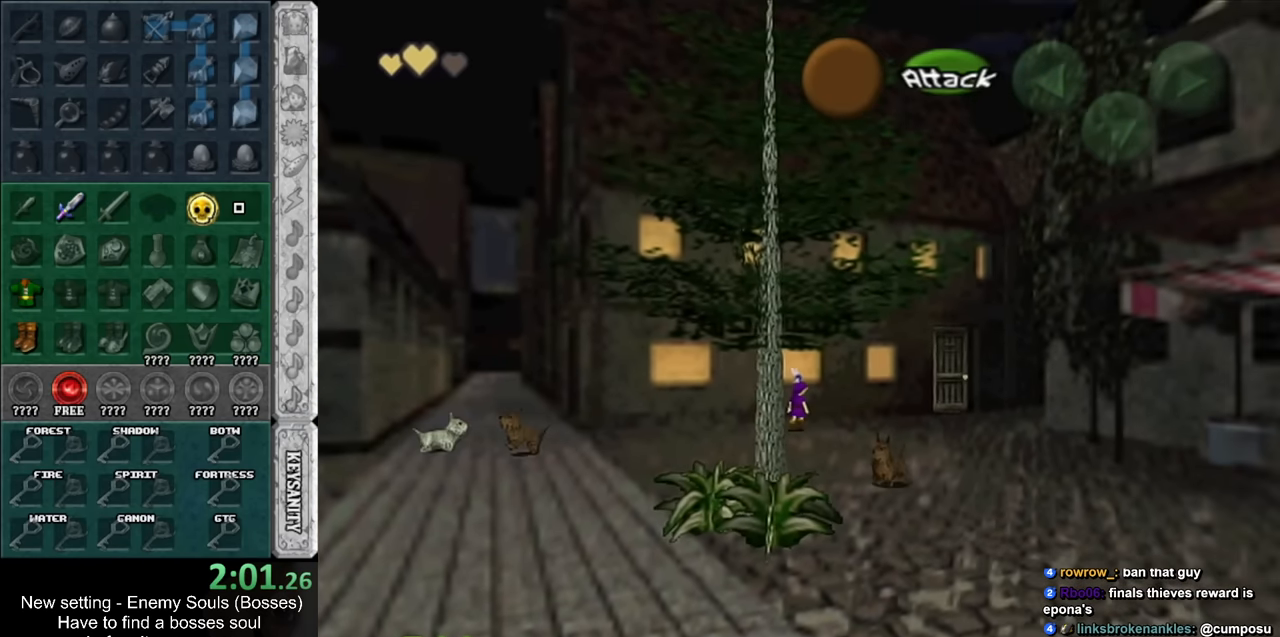
{"buttons": [], "left_stick": "up-right", "right_stick": "center", "events": [[50, "left_stick", "up-right"]]}
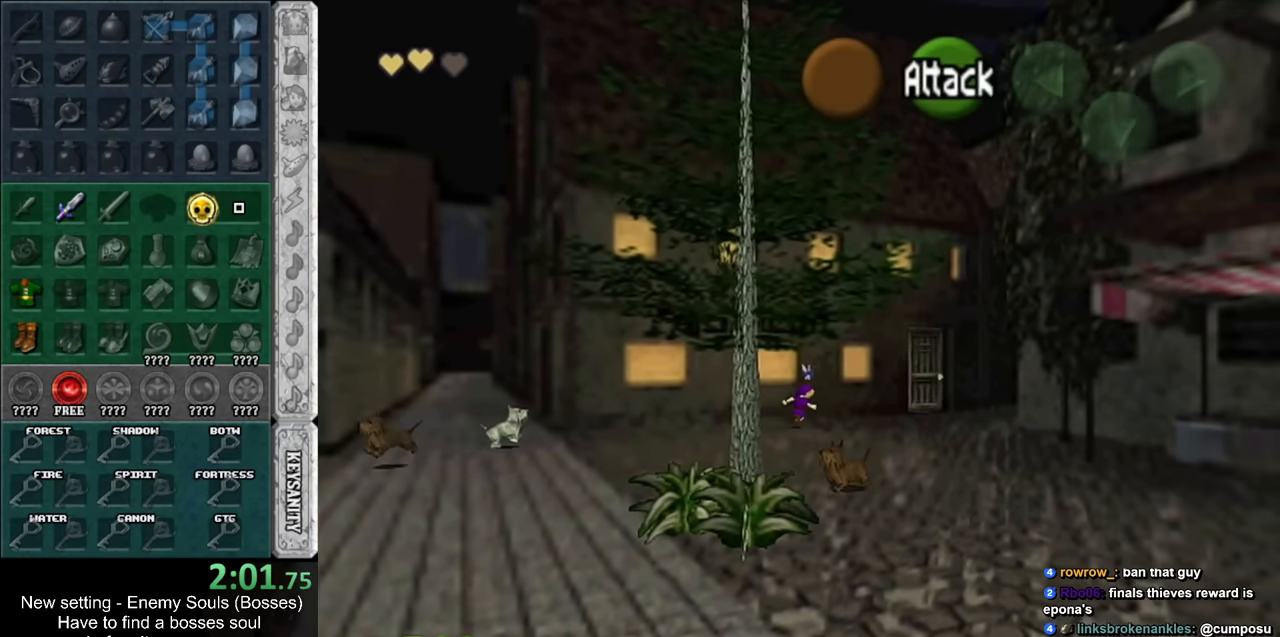
{"buttons": [], "left_stick": "up-right", "right_stick": "center", "events": []}
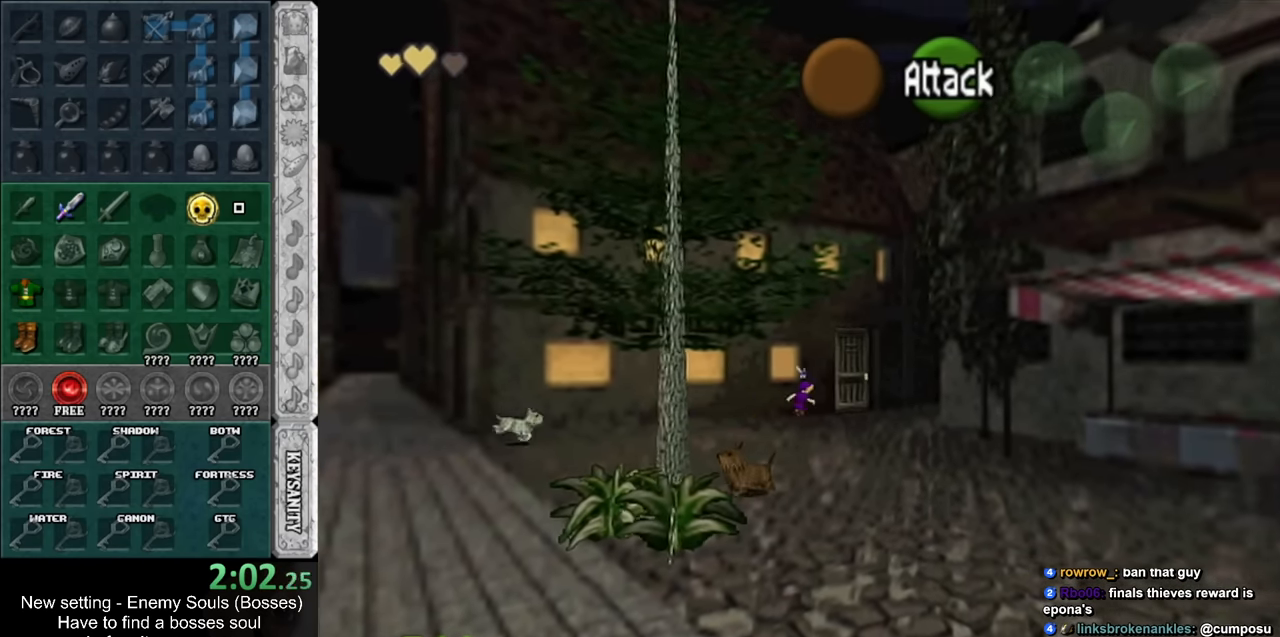
{"buttons": [], "left_stick": "center", "right_stick": "center", "events": [[334, "left_stick", "center"]]}
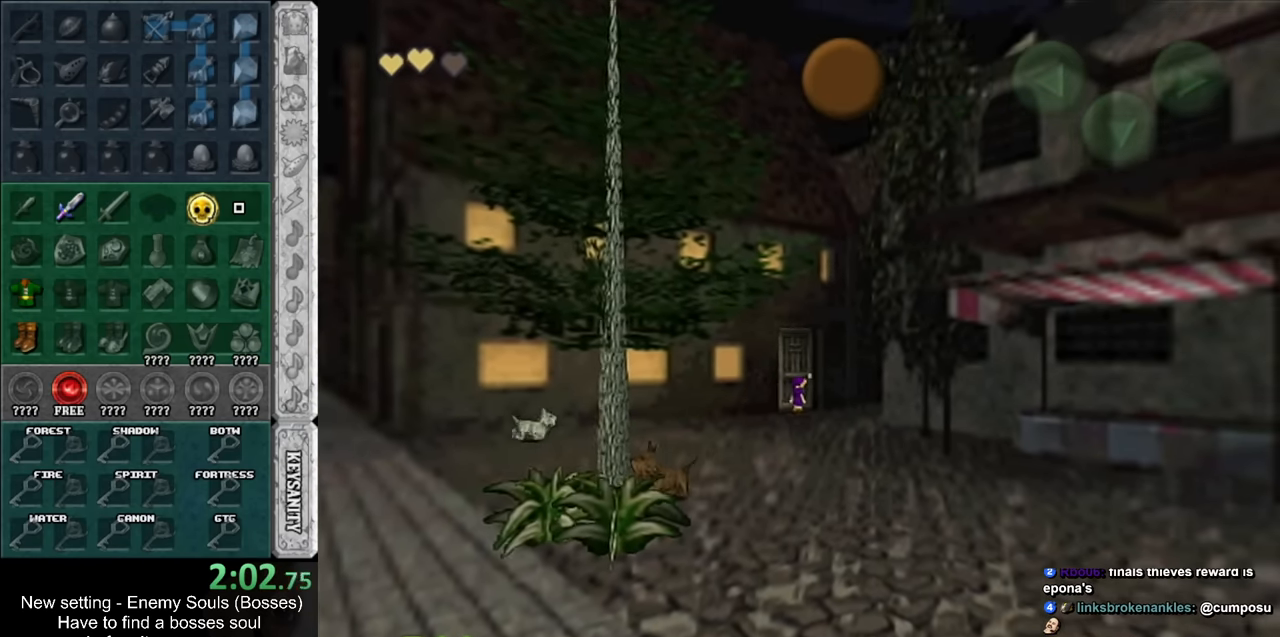
{"buttons": [], "left_stick": "up-right", "right_stick": "center", "events": [[17, "left_stick", "up-right"]]}
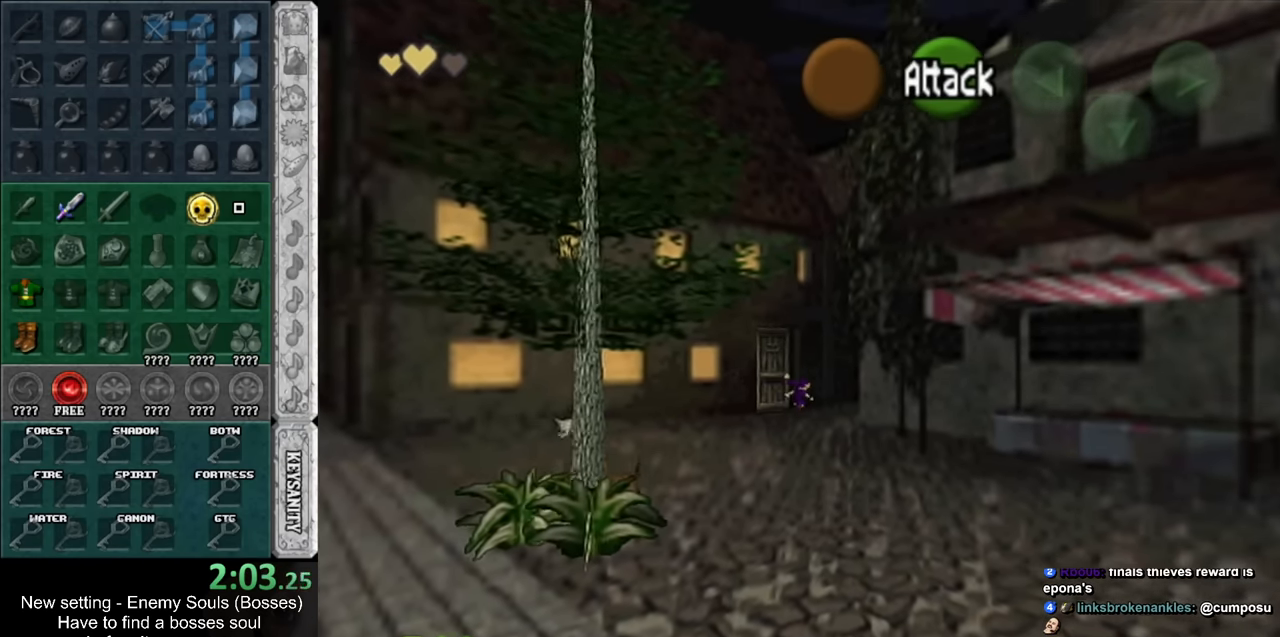
{"buttons": [], "left_stick": "up-right", "right_stick": "center", "events": [[17, "A", "down"], [134, "A", "up"]]}
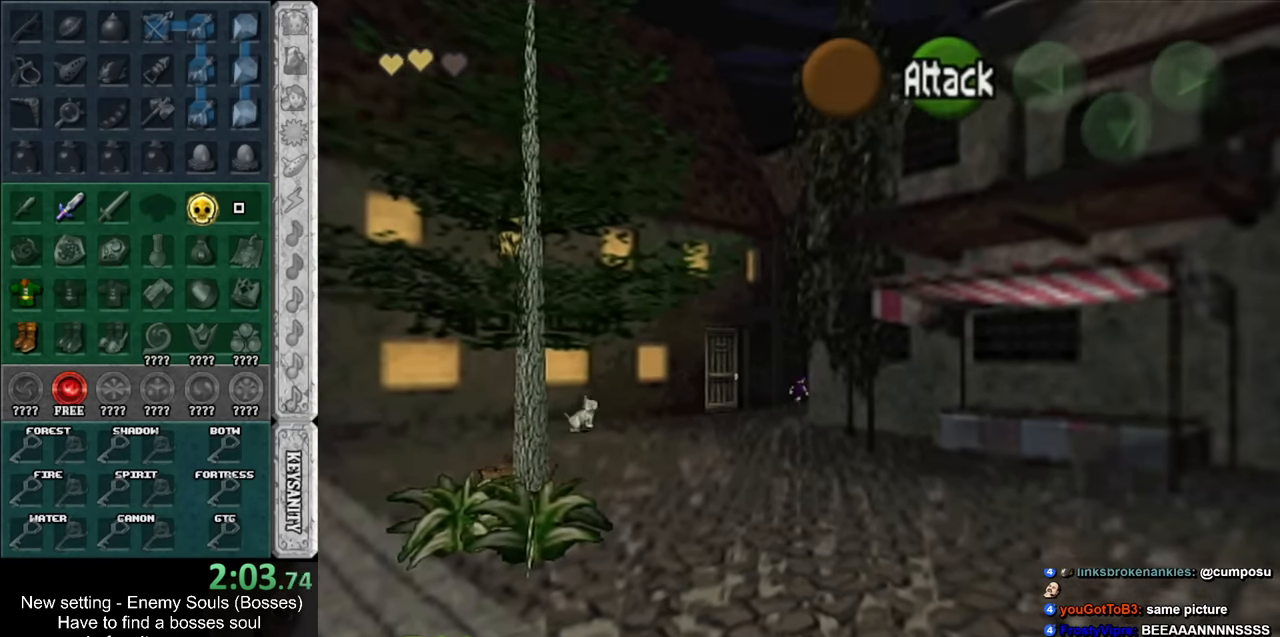
{"buttons": [], "left_stick": "up", "right_stick": "center", "events": [[134, "left_stick", "up"]]}
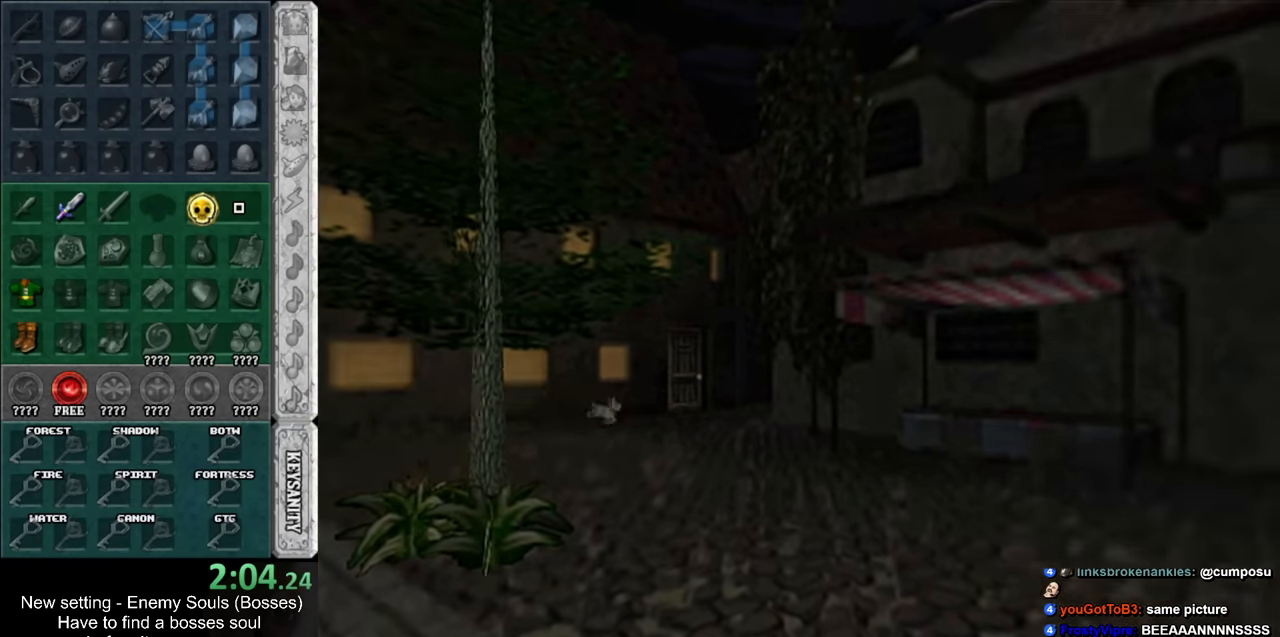
{"buttons": [], "left_stick": "up", "right_stick": "center", "events": []}
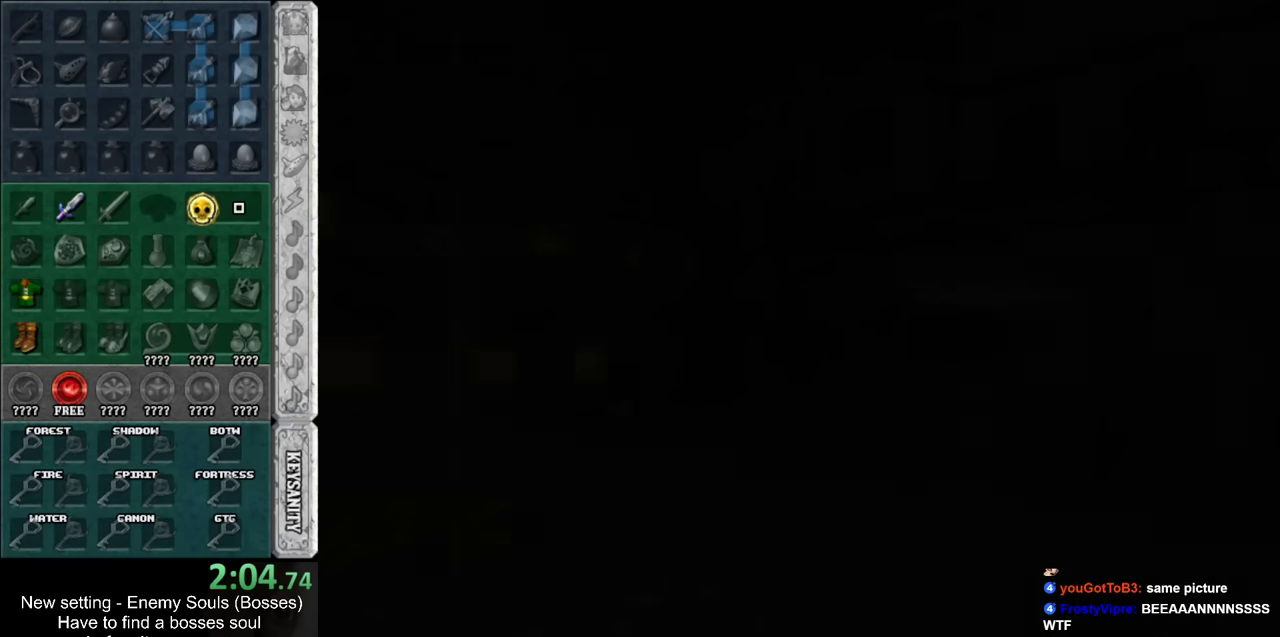
{"buttons": [], "left_stick": "up", "right_stick": "center", "events": []}
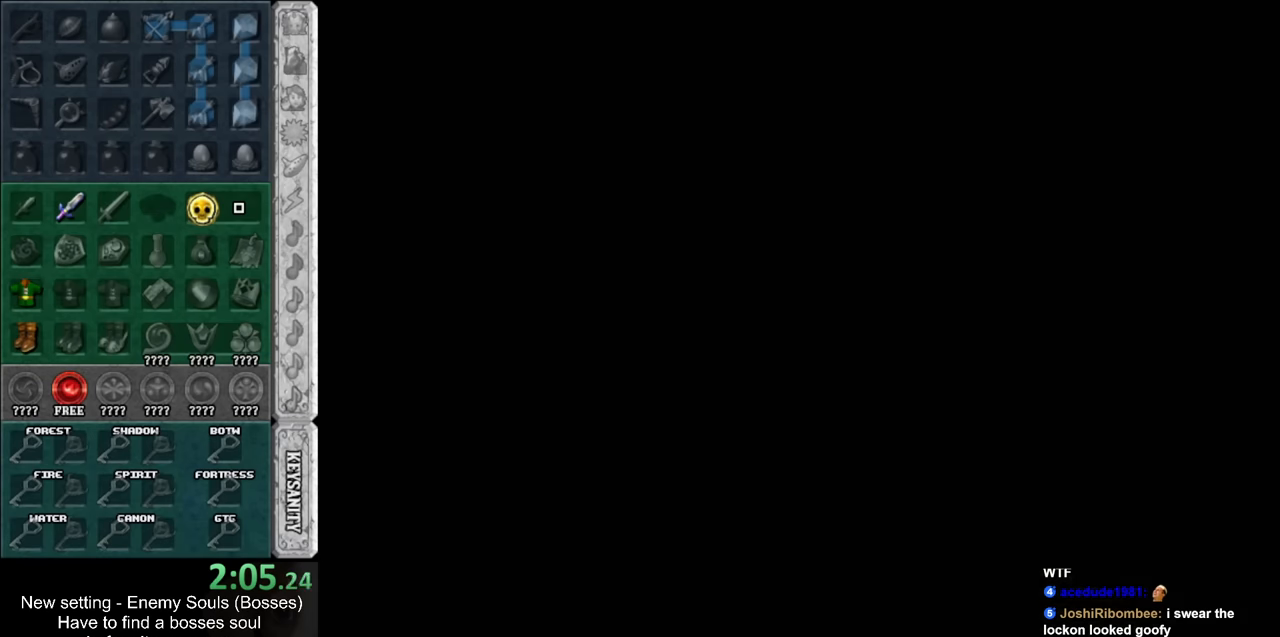
{"buttons": [], "left_stick": "up-left", "right_stick": "center", "events": [[17, "left_stick", "up-left"]]}
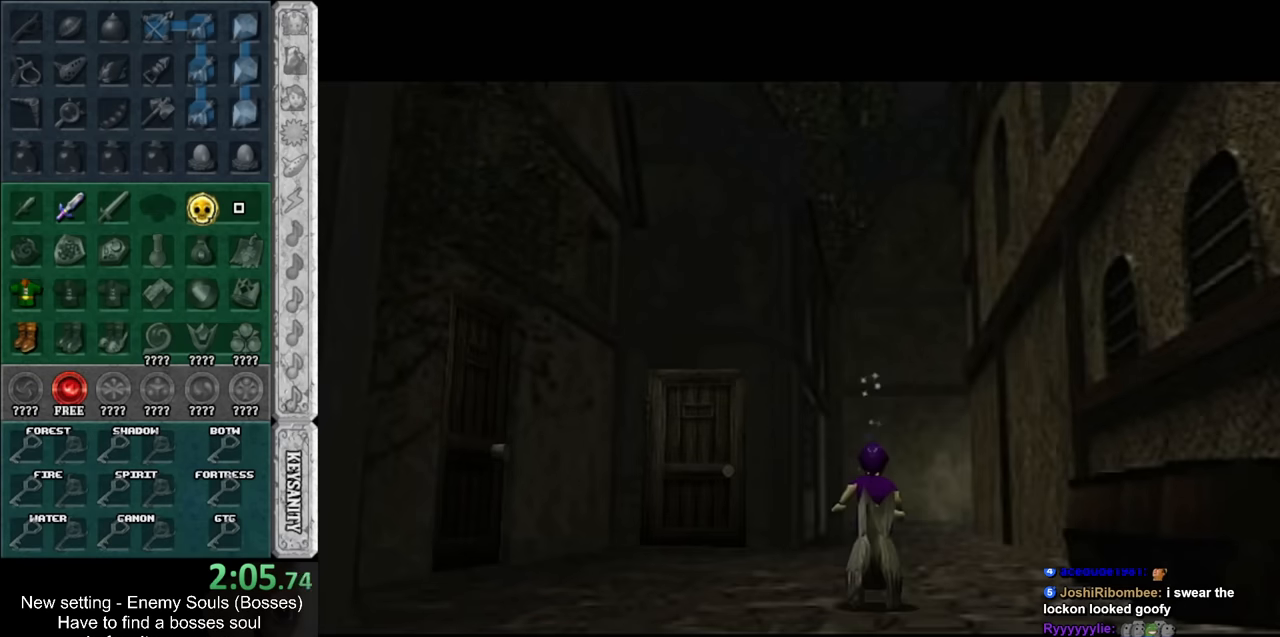
{"buttons": [], "left_stick": "up-left", "right_stick": "center", "events": []}
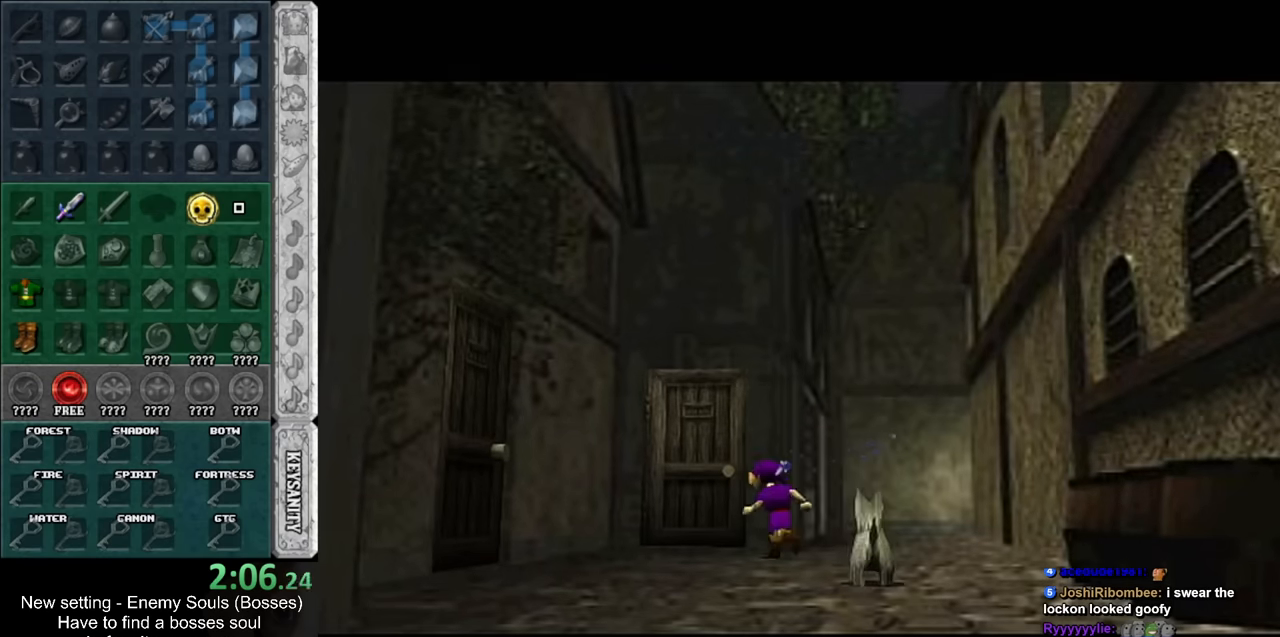
{"buttons": [], "left_stick": "up-left", "right_stick": "center", "events": []}
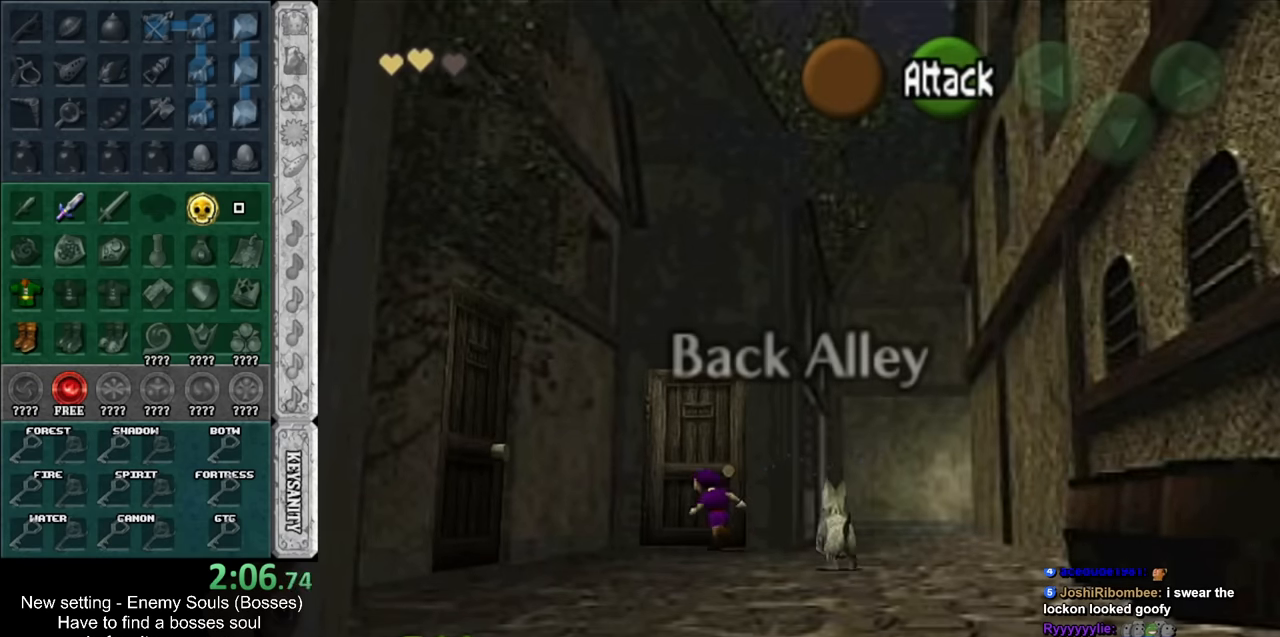
{"buttons": ["A"], "left_stick": "center", "right_stick": "center", "events": [[50, "left_stick", "up"], [200, "A", "down"], [300, "A", "up"], [300, "left_stick", "center"], [367, "A", "down"], [417, "A", "up"], [484, "A", "down"]]}
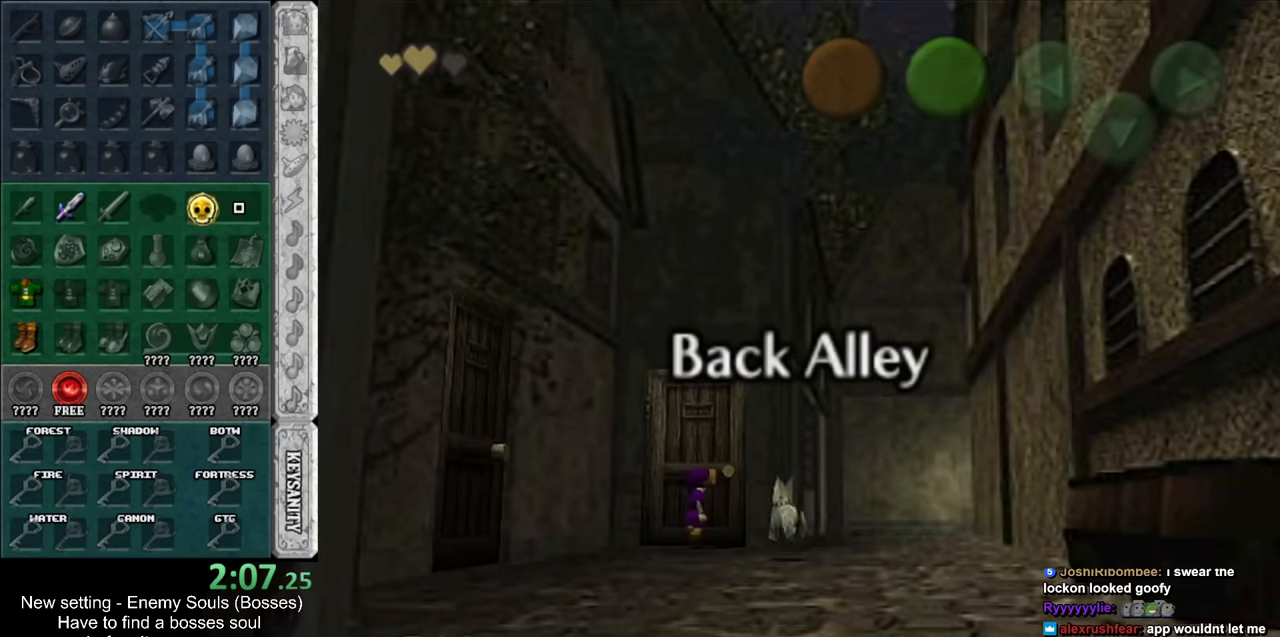
{"buttons": [], "left_stick": "down", "right_stick": "center", "events": [[84, "A", "up"], [134, "A", "down"], [200, "A", "up"], [300, "left_stick", "down"]]}